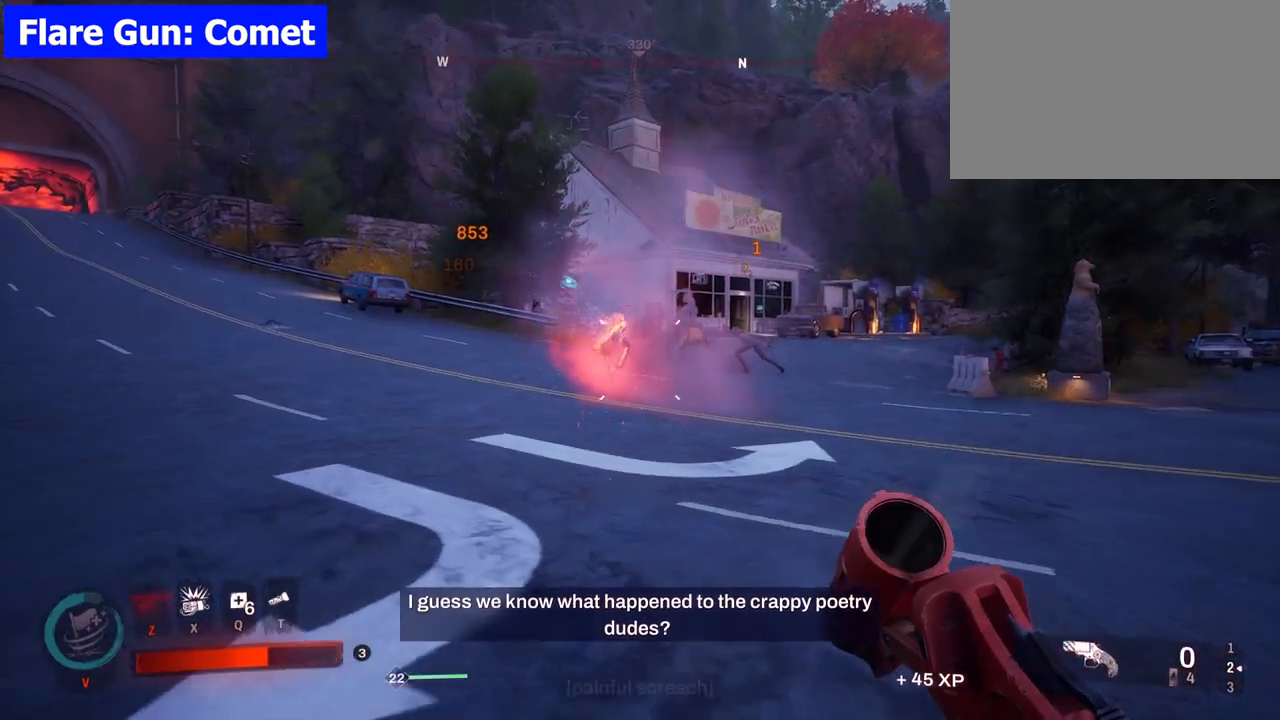
Gameplay with keyboard and mouse; each line is a JSON object with the keys and mouse buttons held at the frame after it. "events" lists presses ("down") and releases ("up") of "1", "2", "3", "4", "5", "a", "alt", "b", "c", "ctrl", "d", "e", "f", "g", "q", "r", "s", "shift", "space", "t", "tab", "tilde", "v", "w", "x", "z", "mouse_left", "mouse_wheel", "mouse_right", "mouse_mb4" and "mouse_mb5" between this image and that frame as [ms after this image, input, new state], when the widget could be followed in between. "mouse_left", "mouse_wheel", "mouse_right", "mouse_mb4", "mouse_mb5" = the "left", "wheel", "right", "mb4", "mb5" buttons of the "mouse" list. No other keys are recorded. "wheel" means that the mouse wheel is clicked or scrolled. Mouse movement is not recorded.
{"keys": ["w"], "mouse": [], "events": [[17, "w", "down"]]}
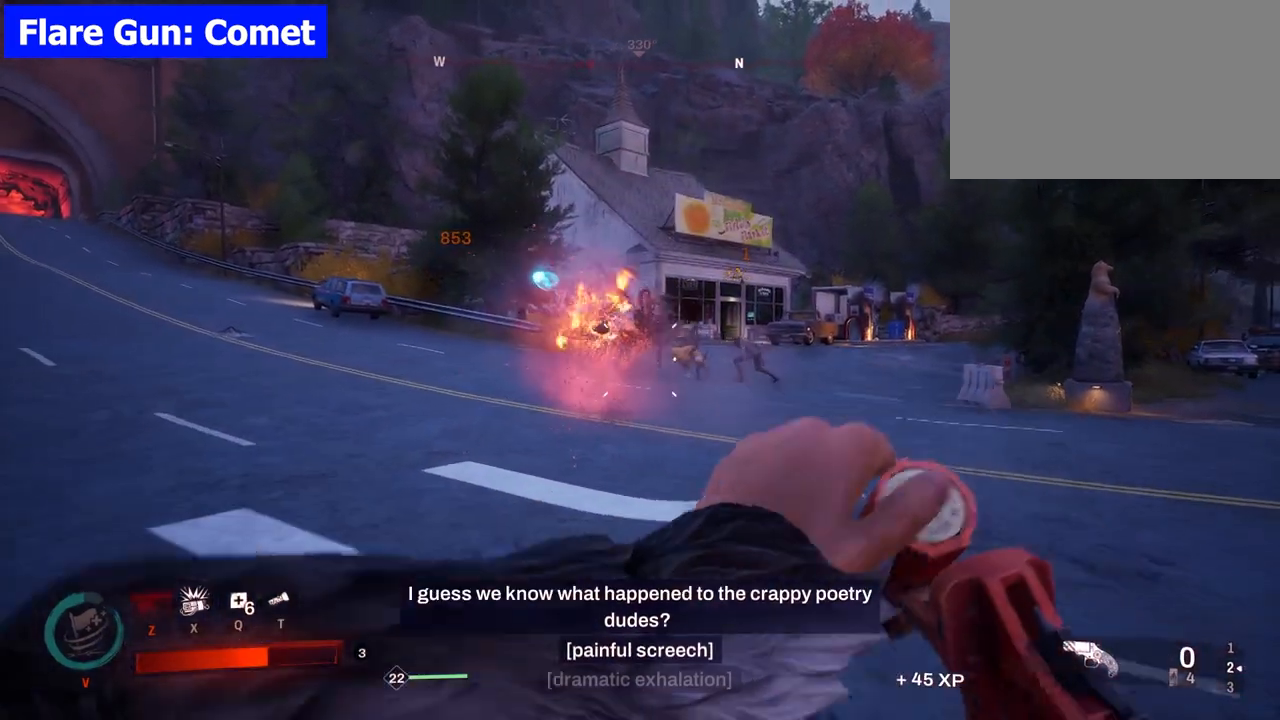
{"keys": ["w"], "mouse": [], "events": []}
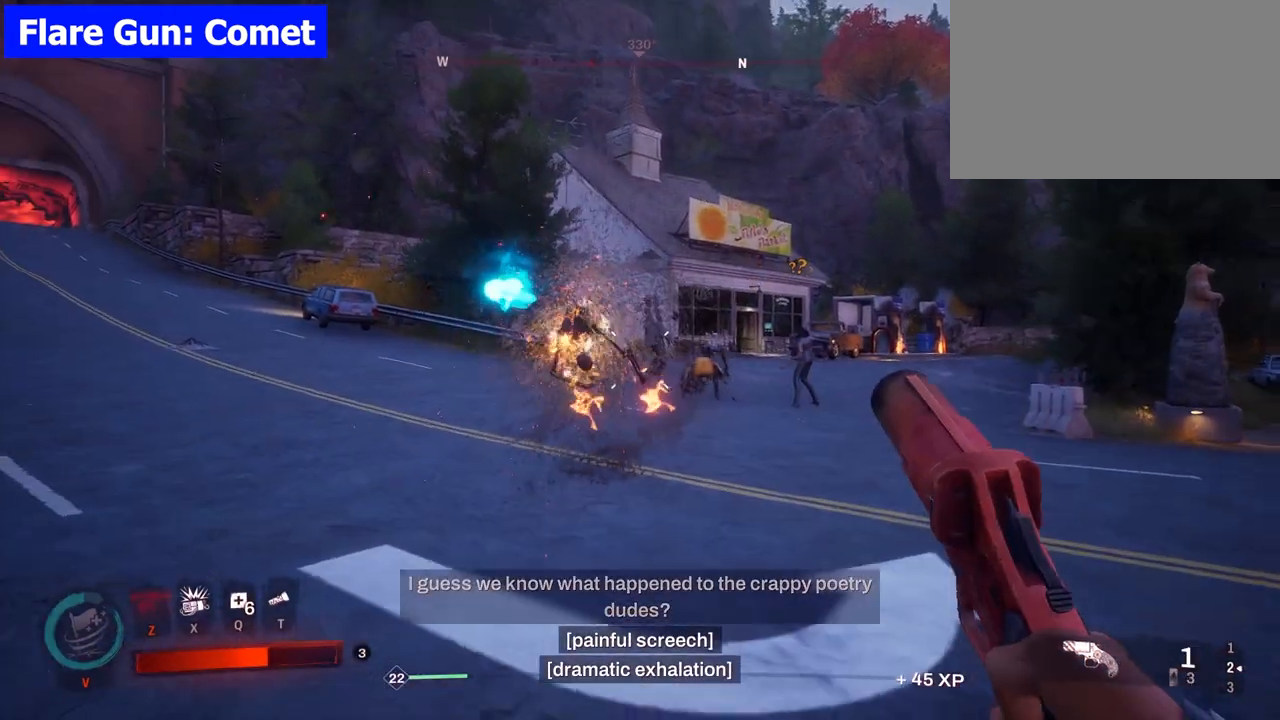
{"keys": [], "mouse": ["left"], "events": [[283, "mouse_left", "down"], [283, "w", "up"]]}
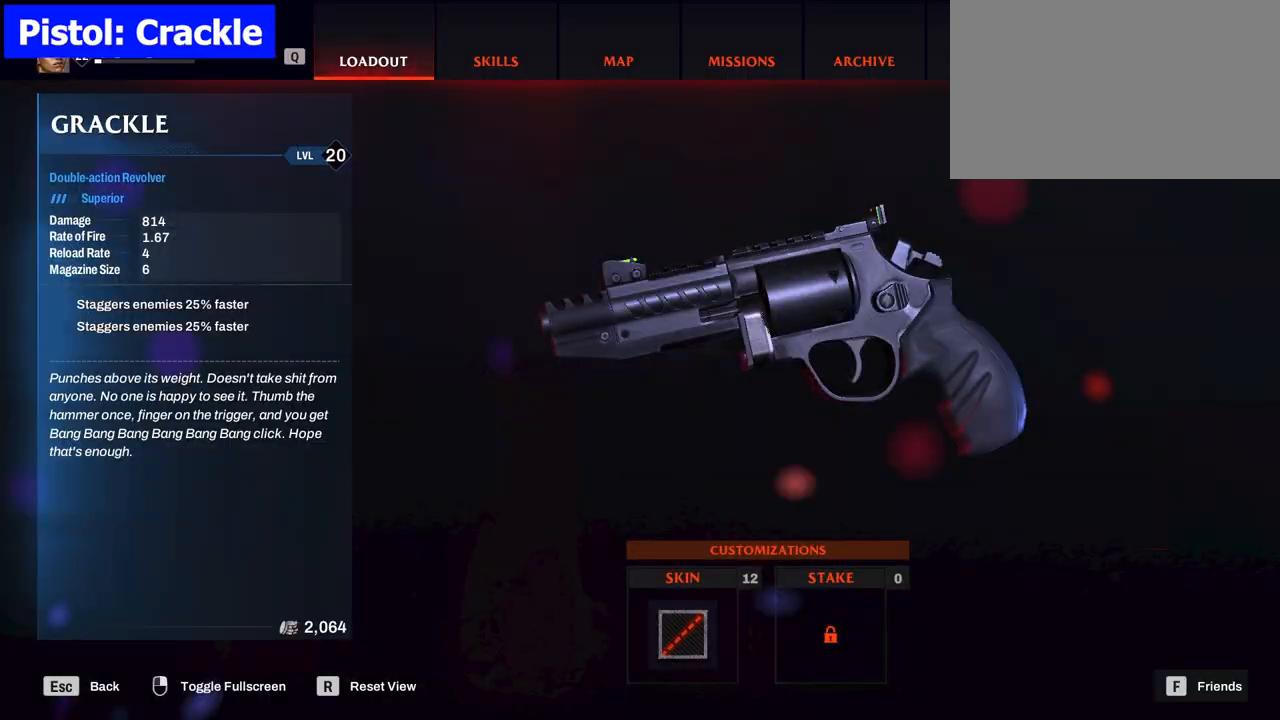
{"keys": [], "mouse": ["left"], "events": []}
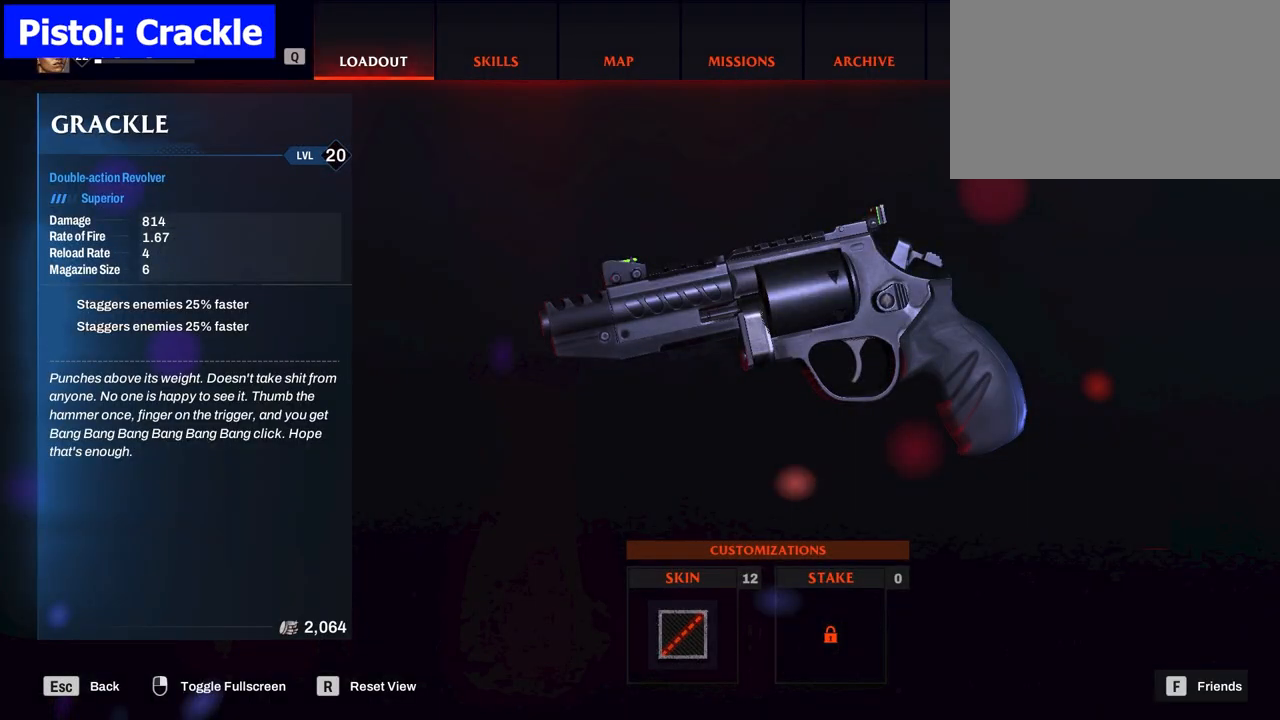
{"keys": [], "mouse": ["left"], "events": []}
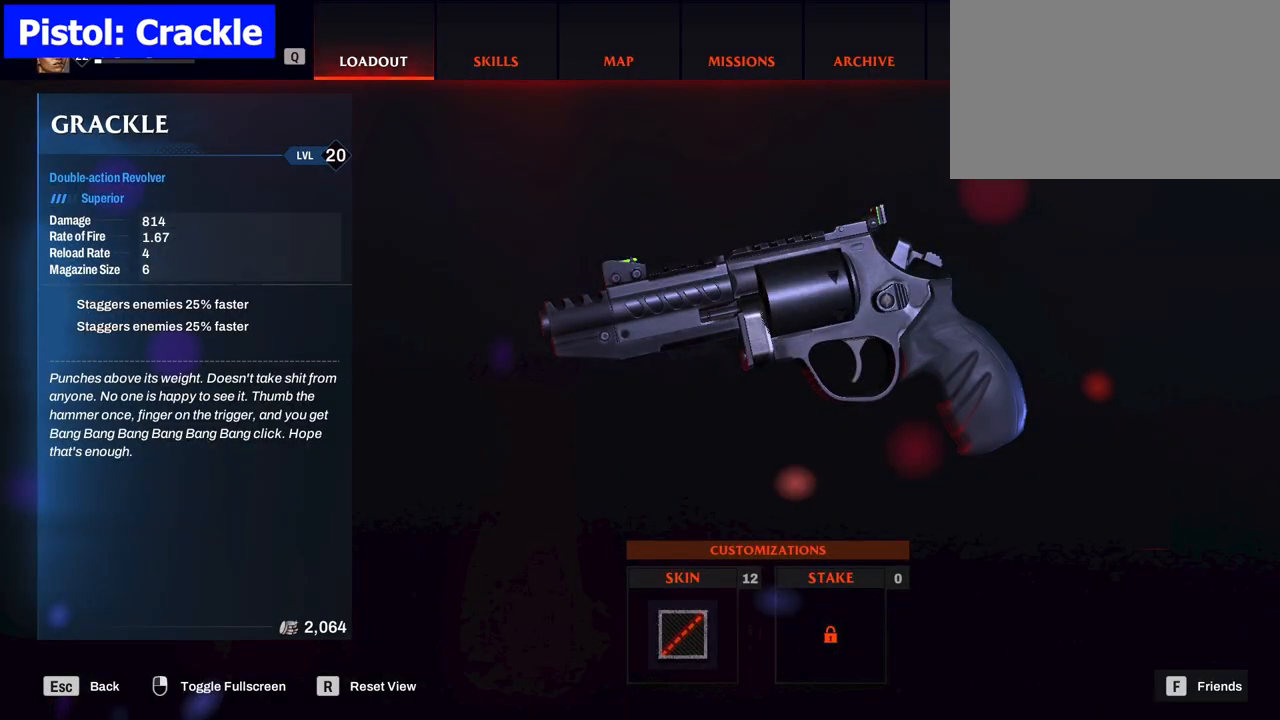
{"keys": [], "mouse": ["left"], "events": []}
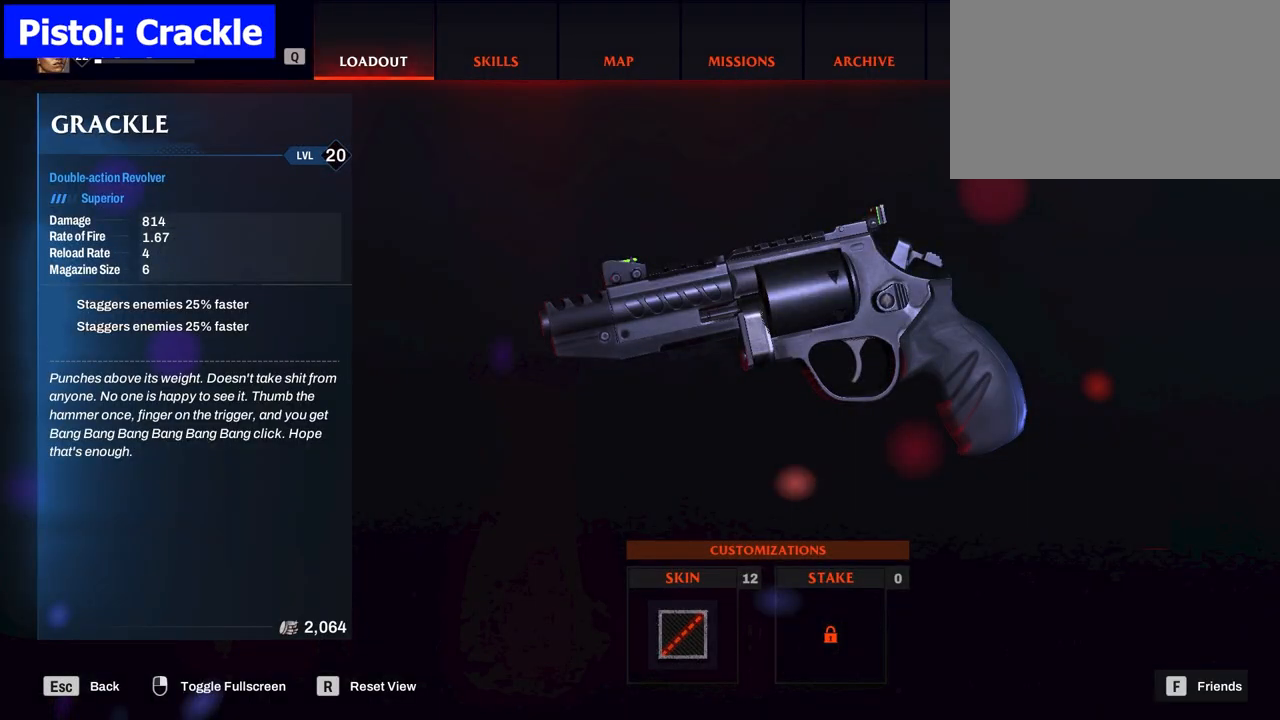
{"keys": [], "mouse": ["left"], "events": []}
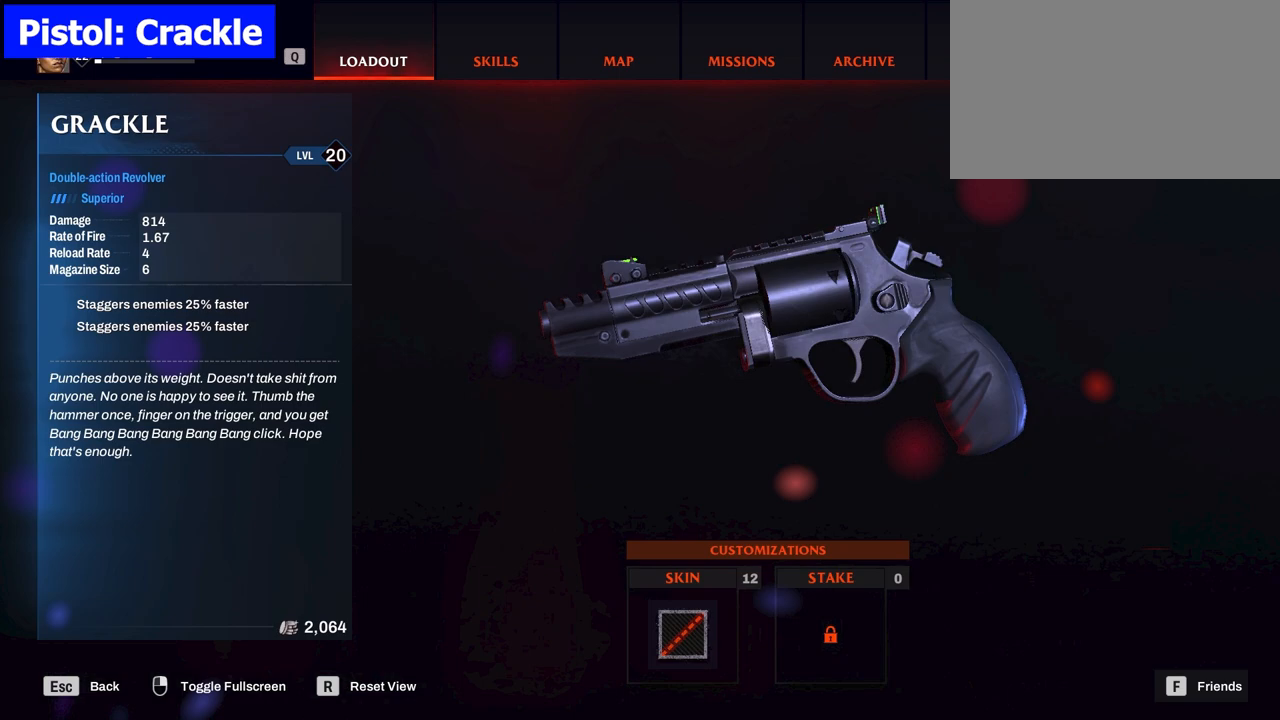
{"keys": [], "mouse": ["left"], "events": []}
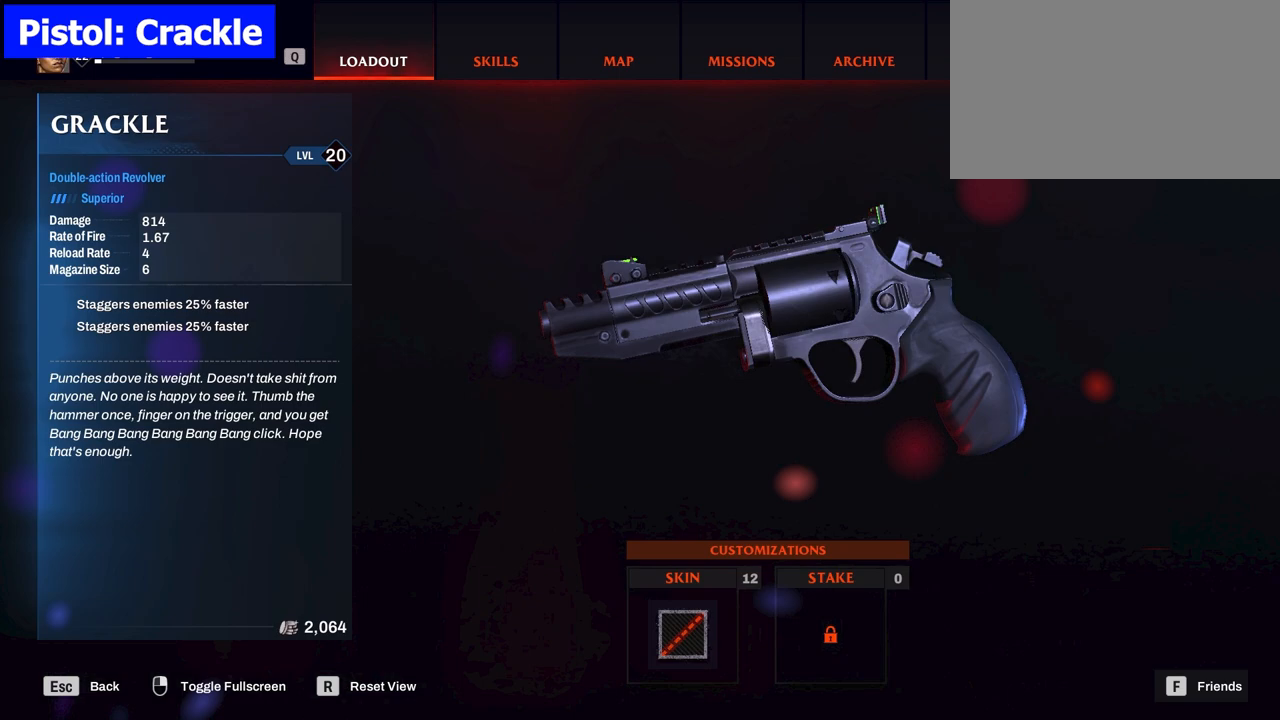
{"keys": [], "mouse": ["left"], "events": []}
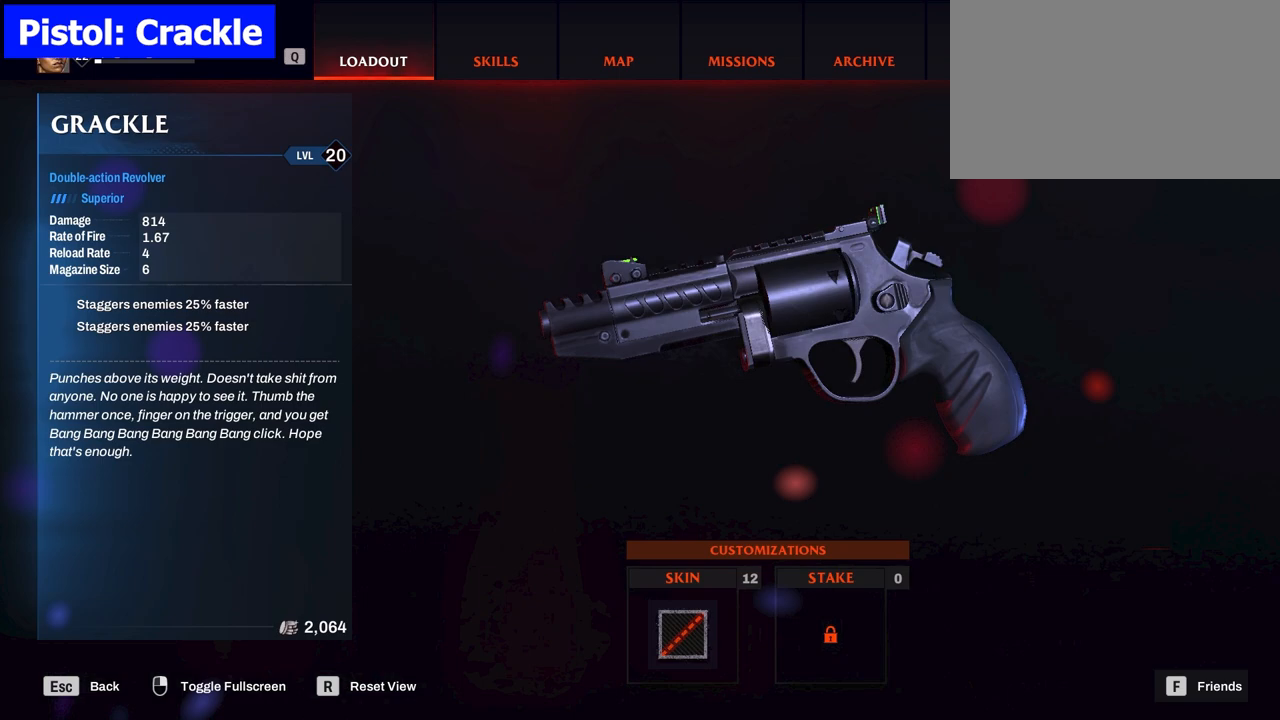
{"keys": [], "mouse": ["left"], "events": []}
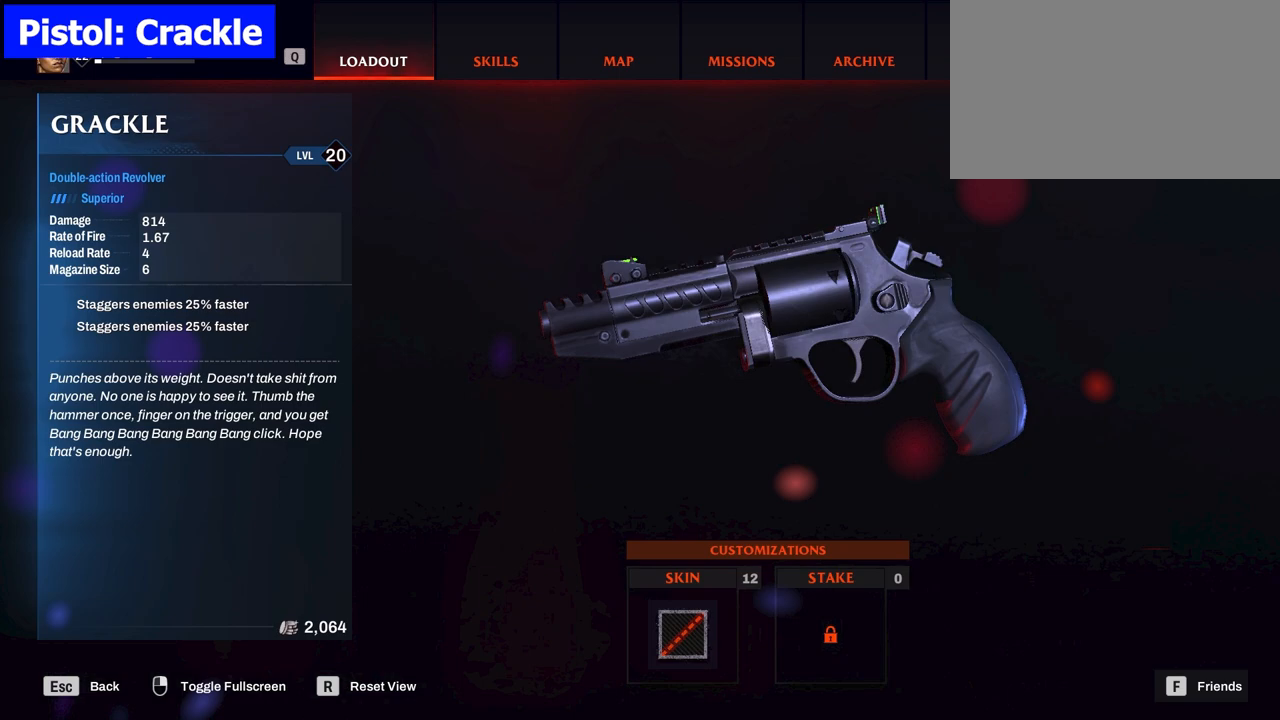
{"keys": [], "mouse": ["left"], "events": []}
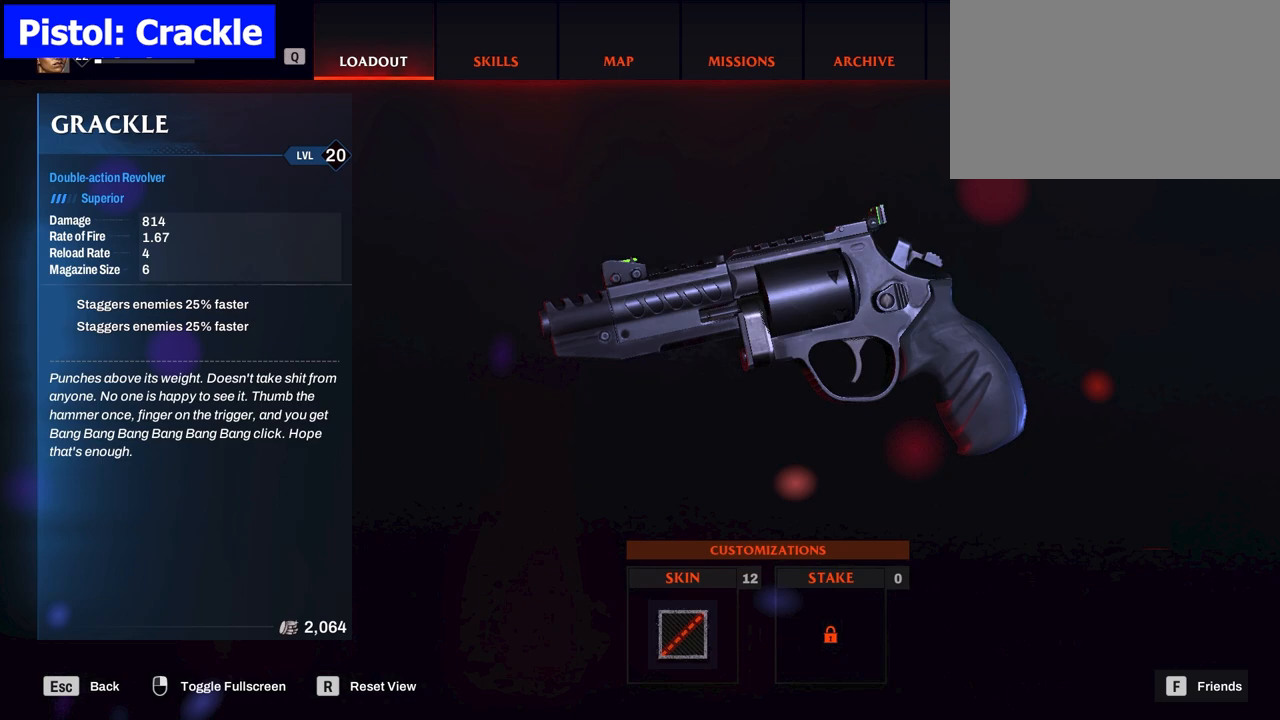
{"keys": [], "mouse": ["left"], "events": []}
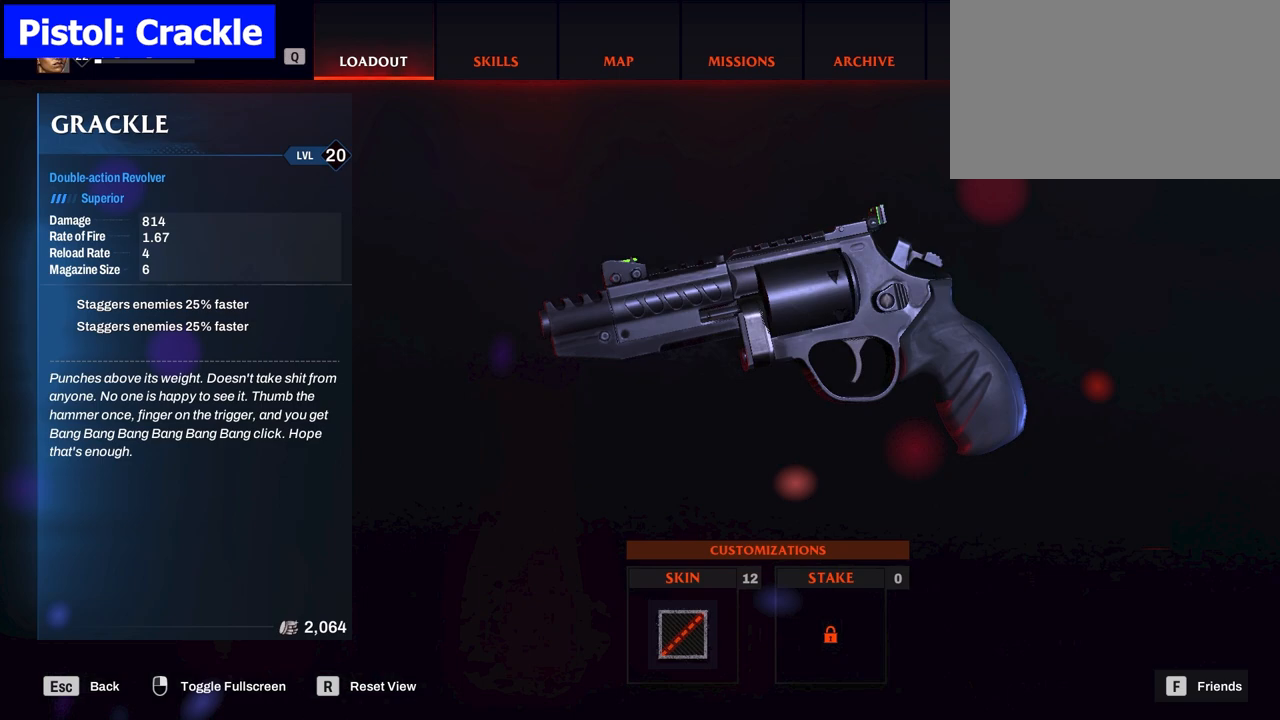
{"keys": [], "mouse": ["left"], "events": []}
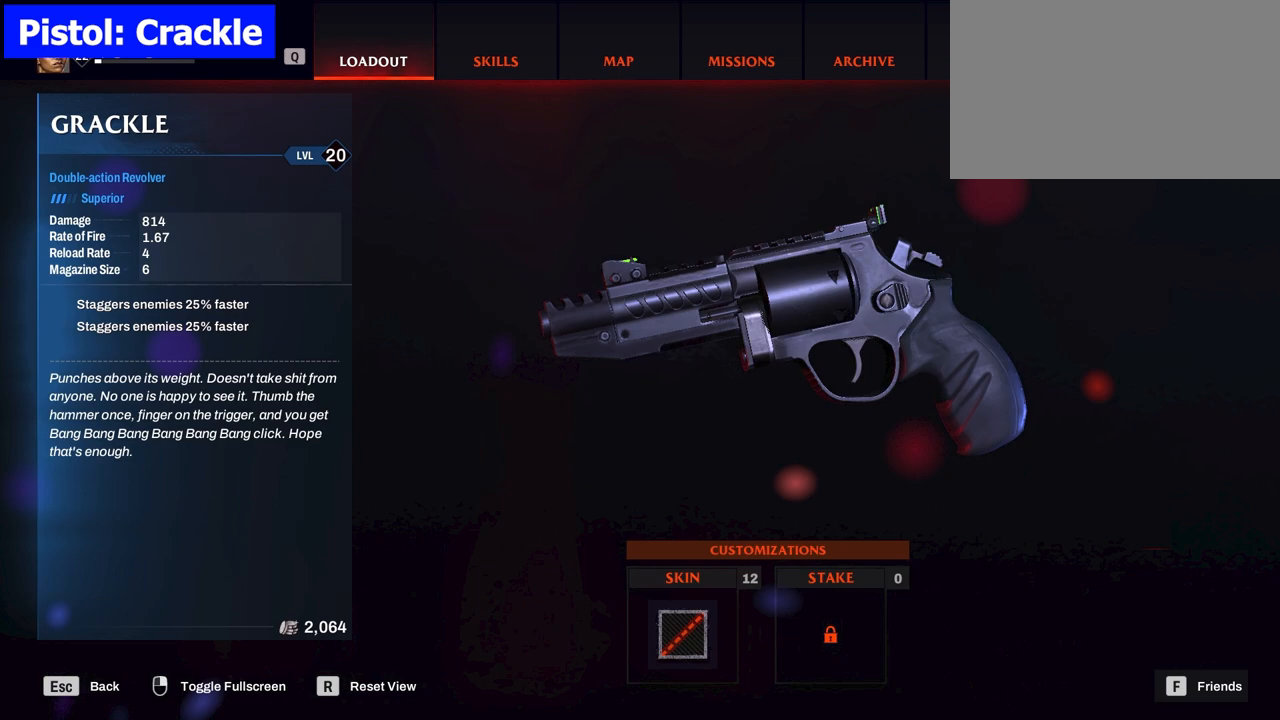
{"keys": ["s"], "mouse": []}
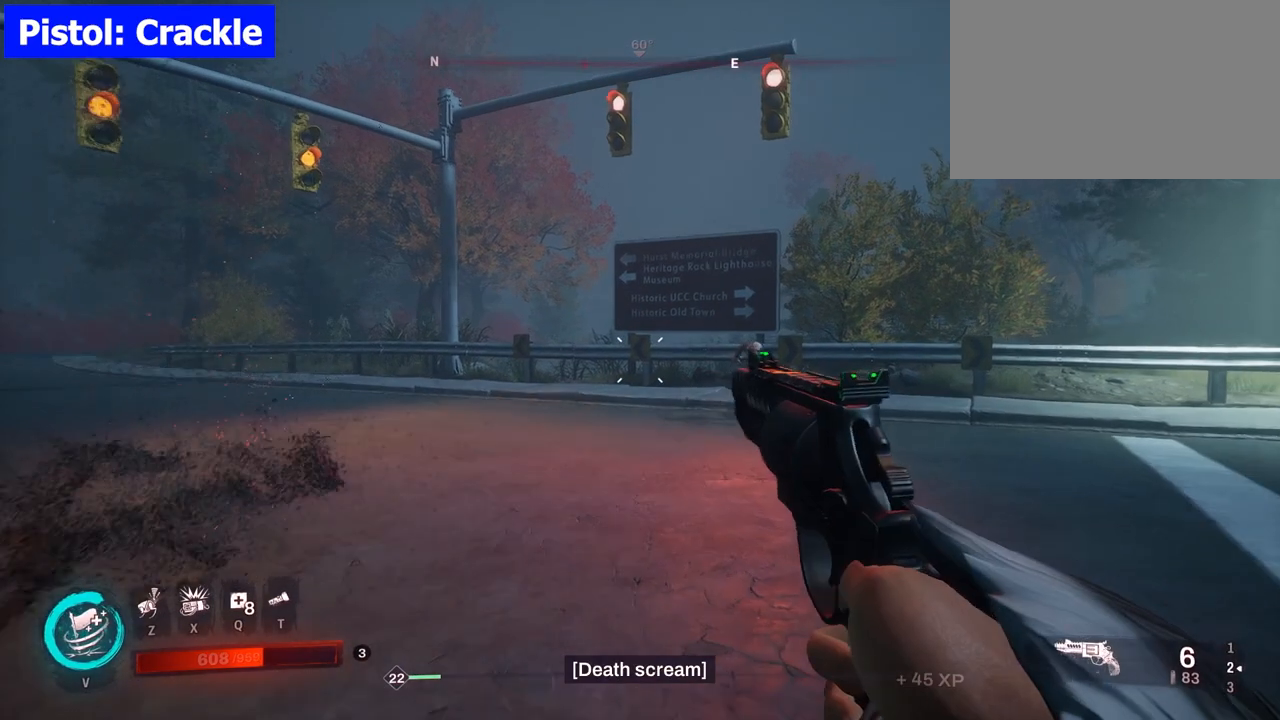
{"keys": ["s"], "mouse": [], "events": []}
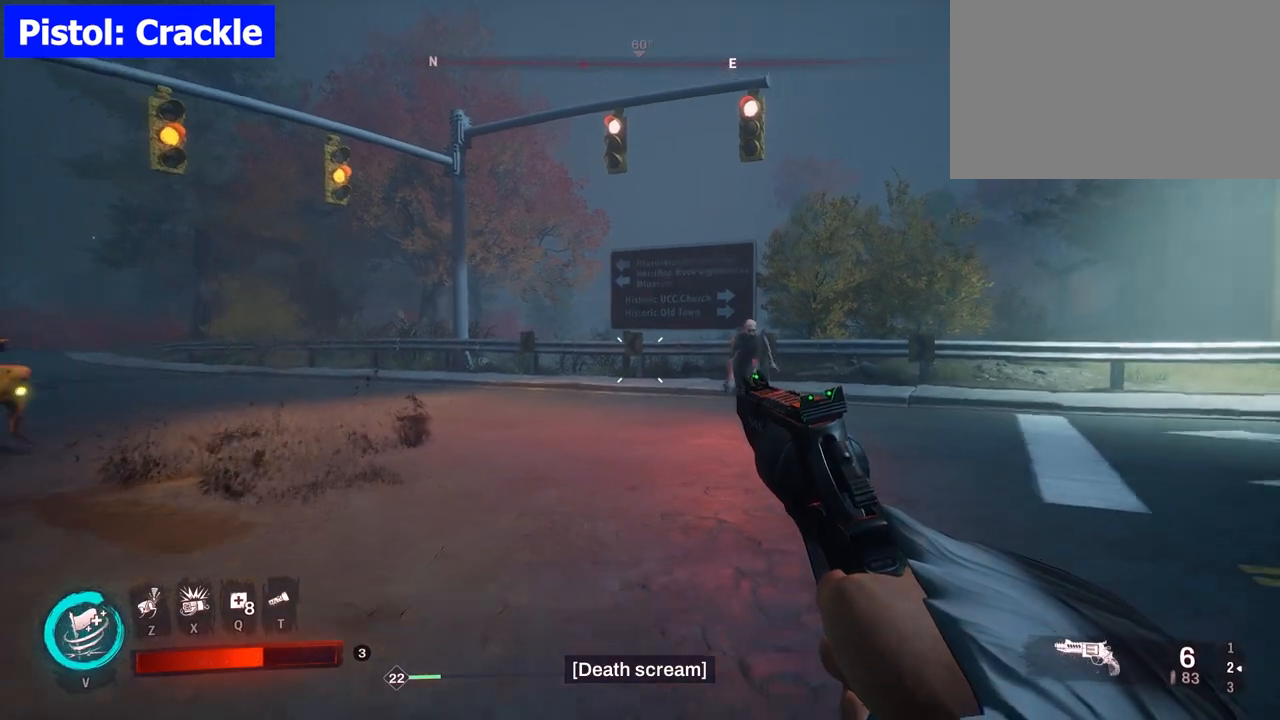
{"keys": [], "mouse": [], "events": [[100, "s", "up"]]}
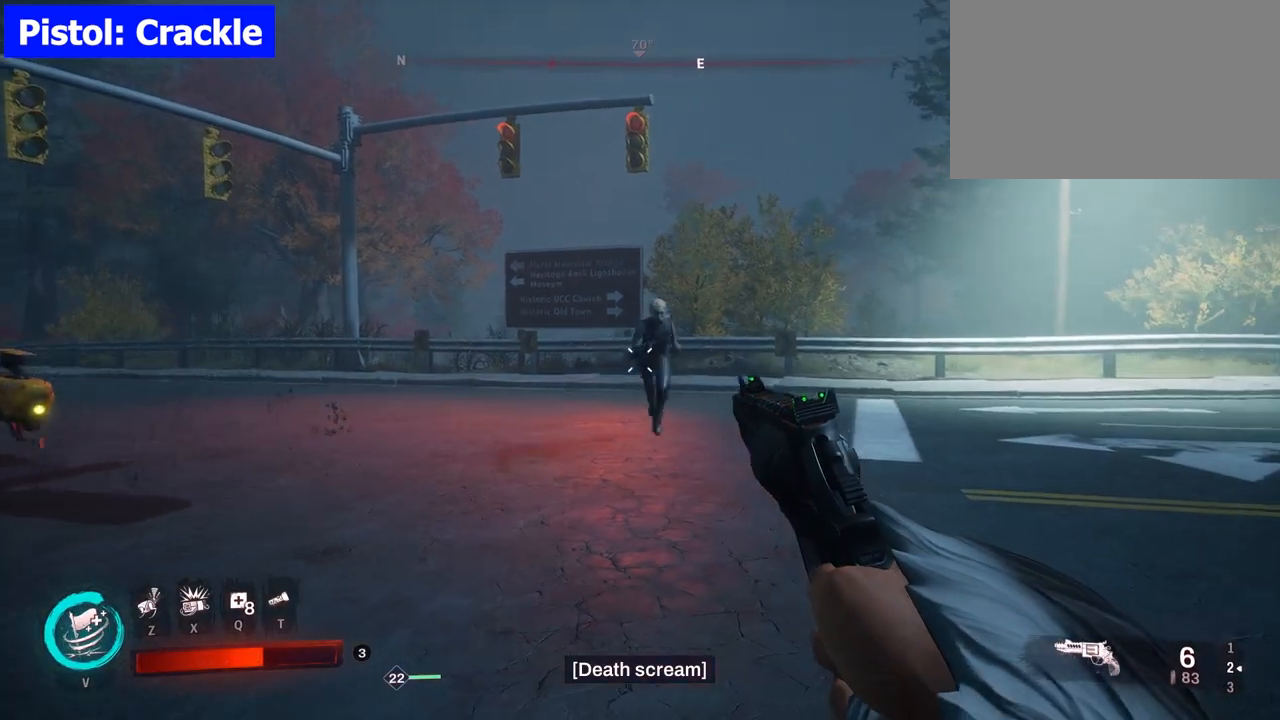
{"keys": [], "mouse": ["left"], "events": [[350, "mouse_left", "down"]]}
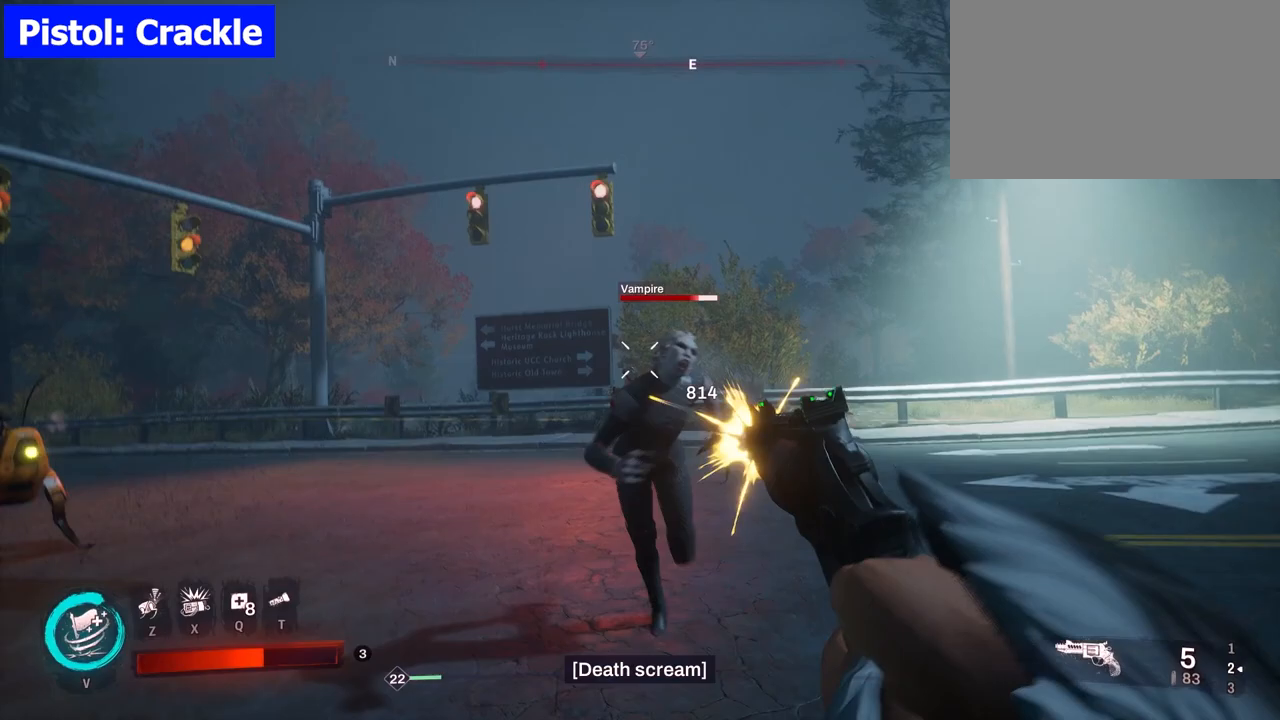
{"keys": ["s"], "mouse": [], "events": [[33, "mouse_left", "up"], [83, "s", "down"]]}
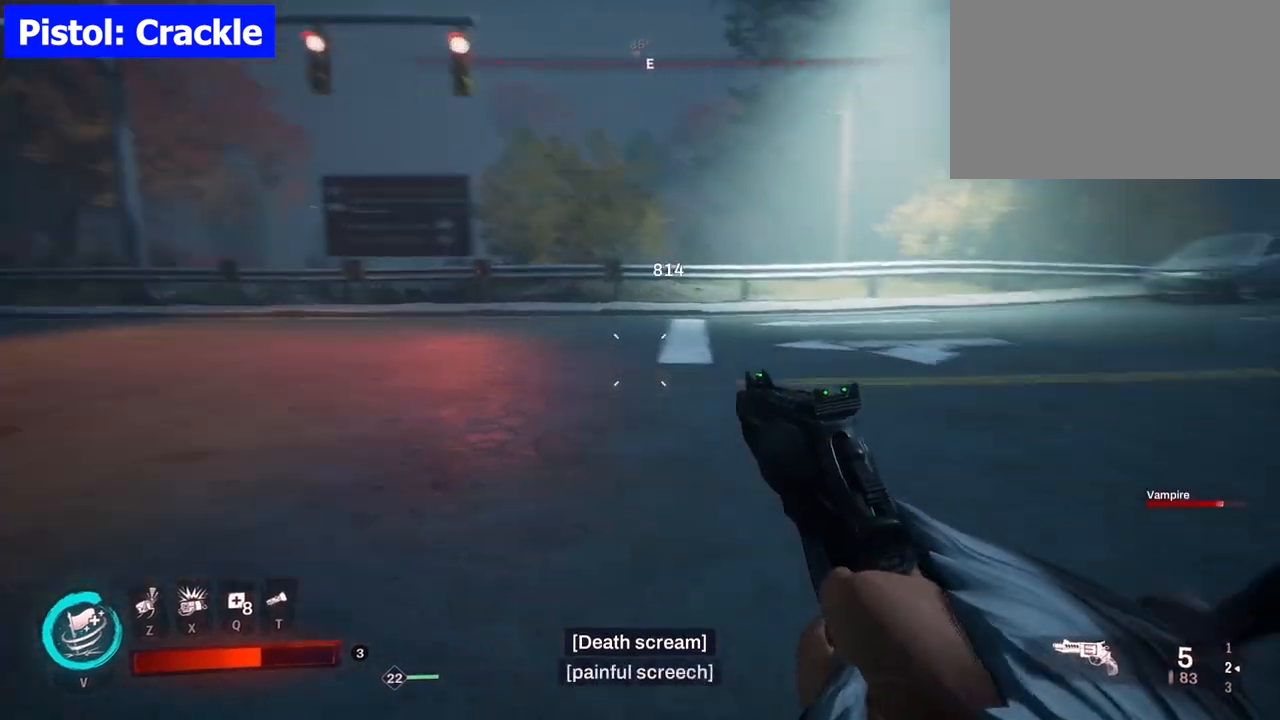
{"keys": [], "mouse": [], "events": [[467, "s", "up"]]}
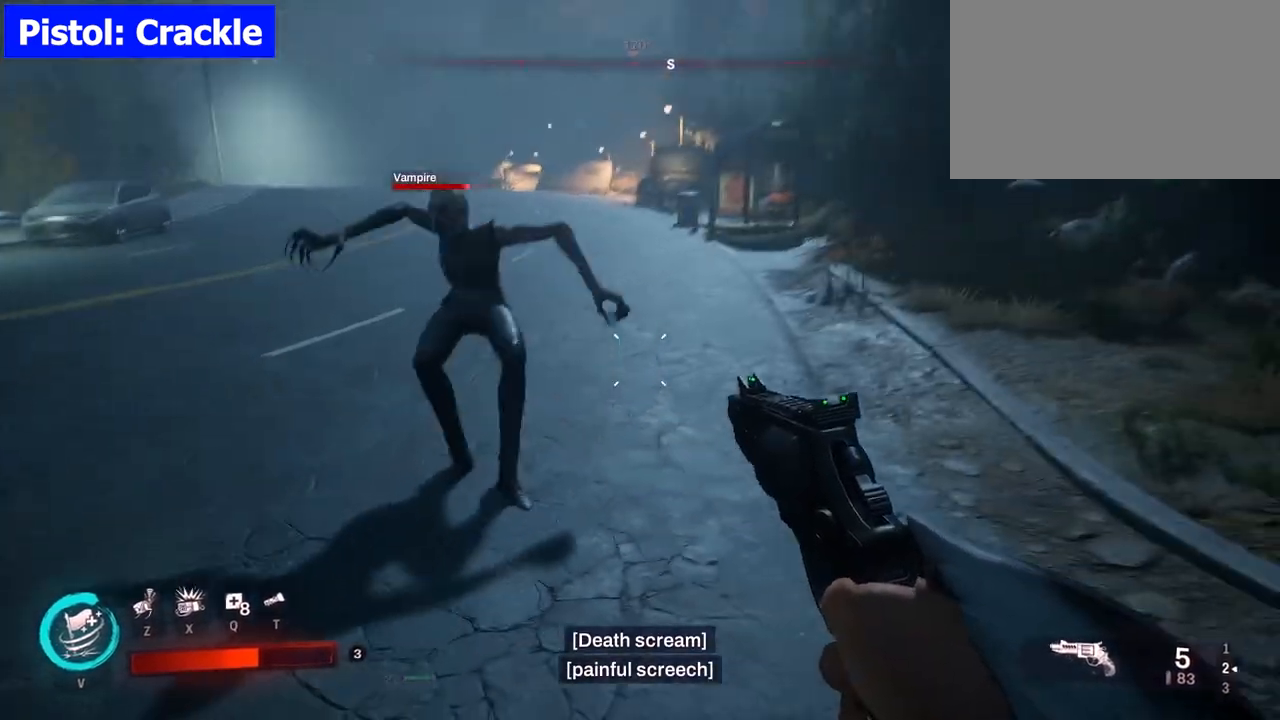
{"keys": ["s"], "mouse": ["left"], "events": [[300, "mouse_left", "down"], [433, "s", "down"]]}
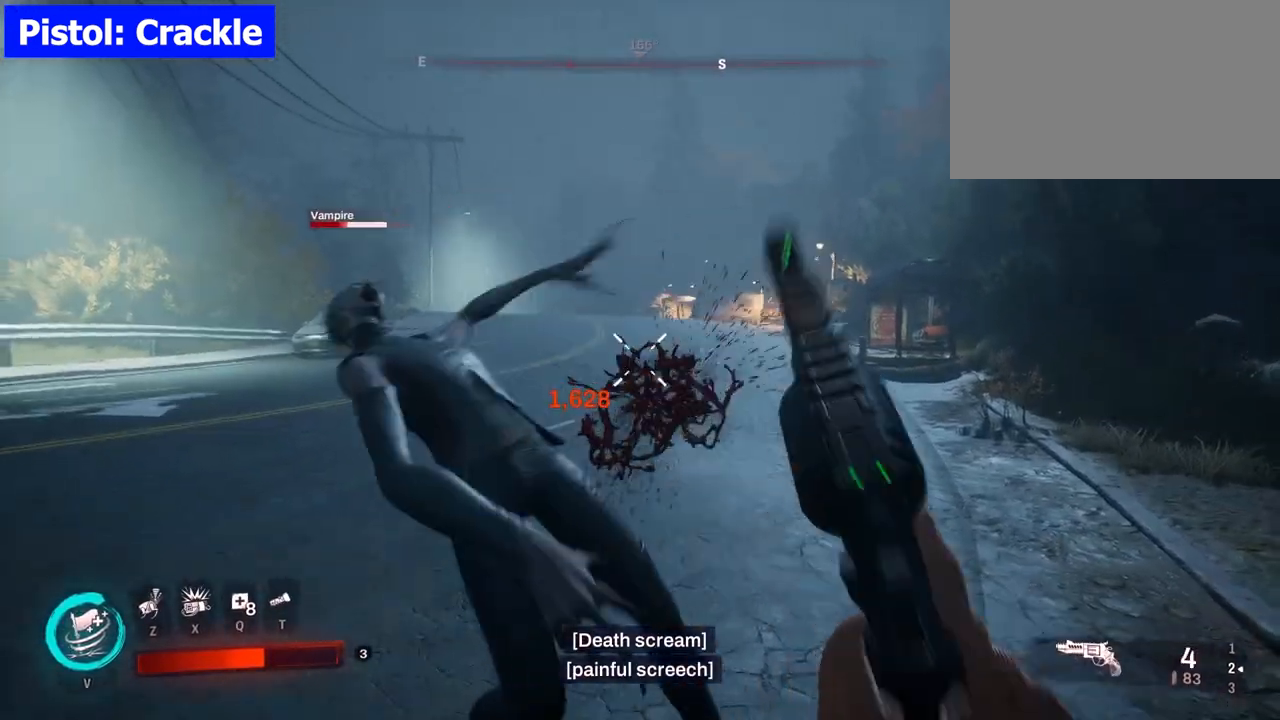
{"keys": ["w"], "mouse": [], "events": [[33, "mouse_left", "up"], [350, "s", "up"], [450, "w", "down"]]}
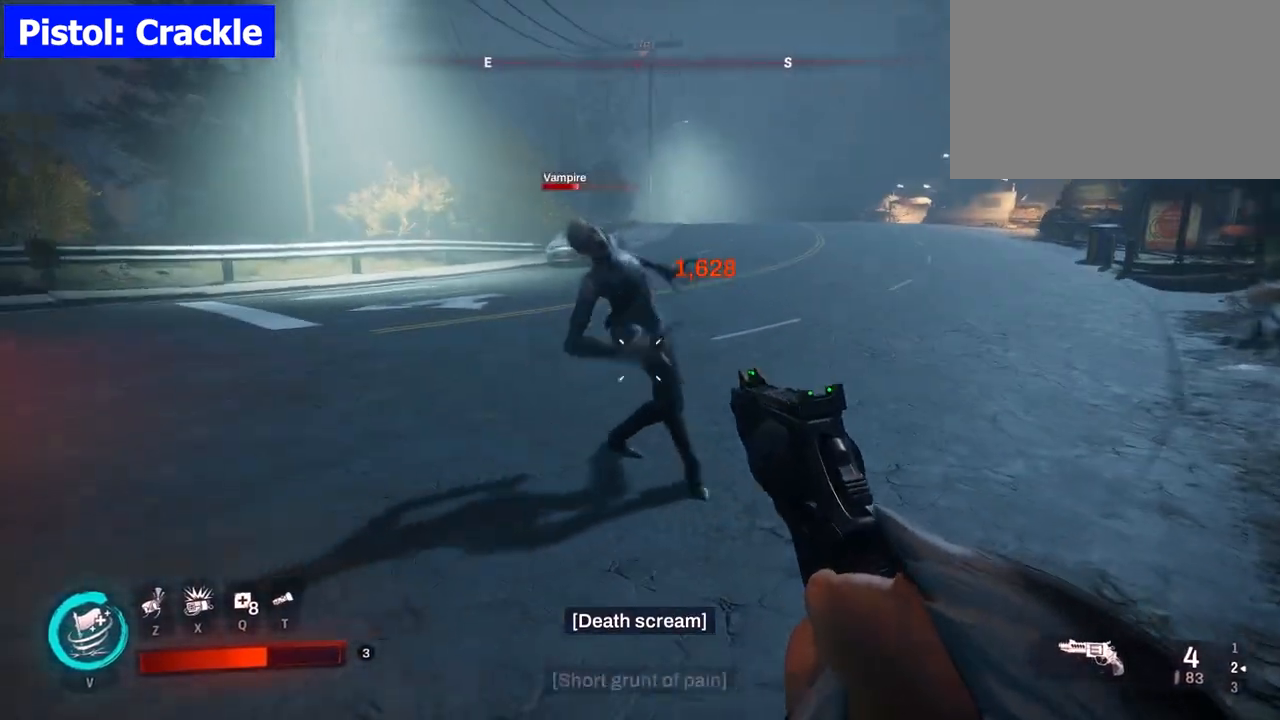
{"keys": [], "mouse": [], "events": [[417, "w", "up"]]}
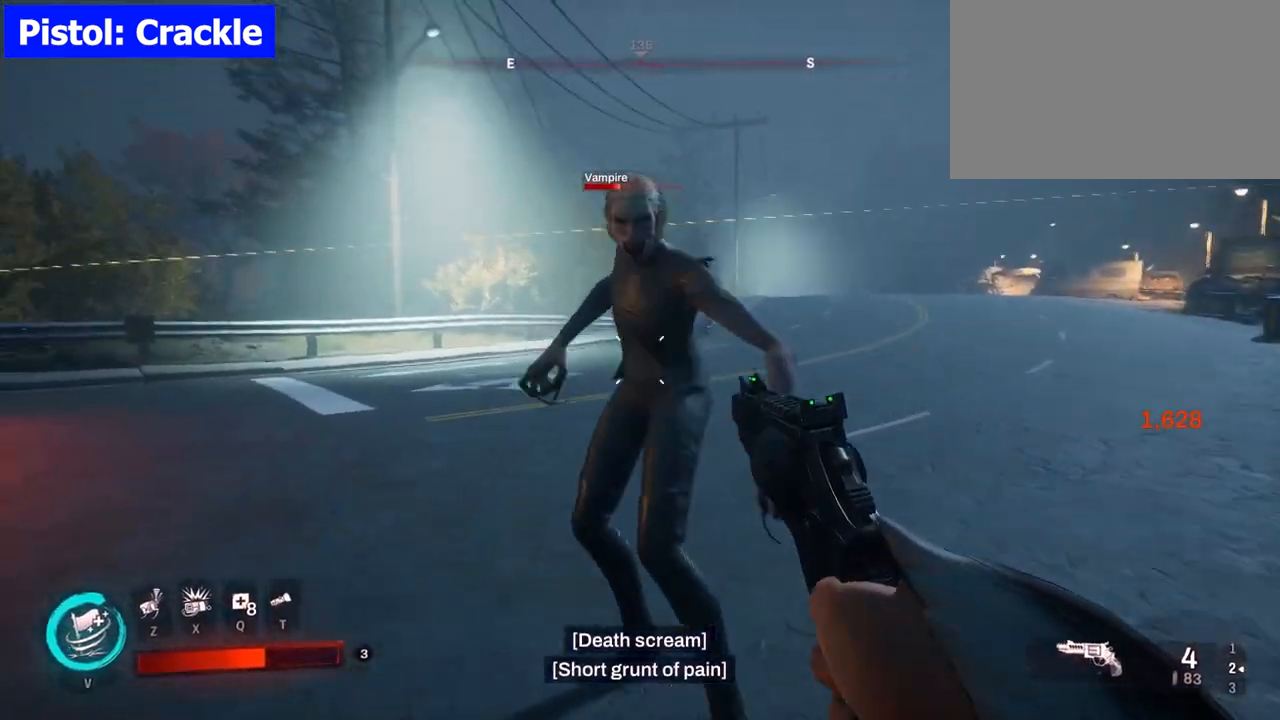
{"keys": [], "mouse": [], "events": [[117, "mouse_left", "down"], [300, "mouse_left", "up"]]}
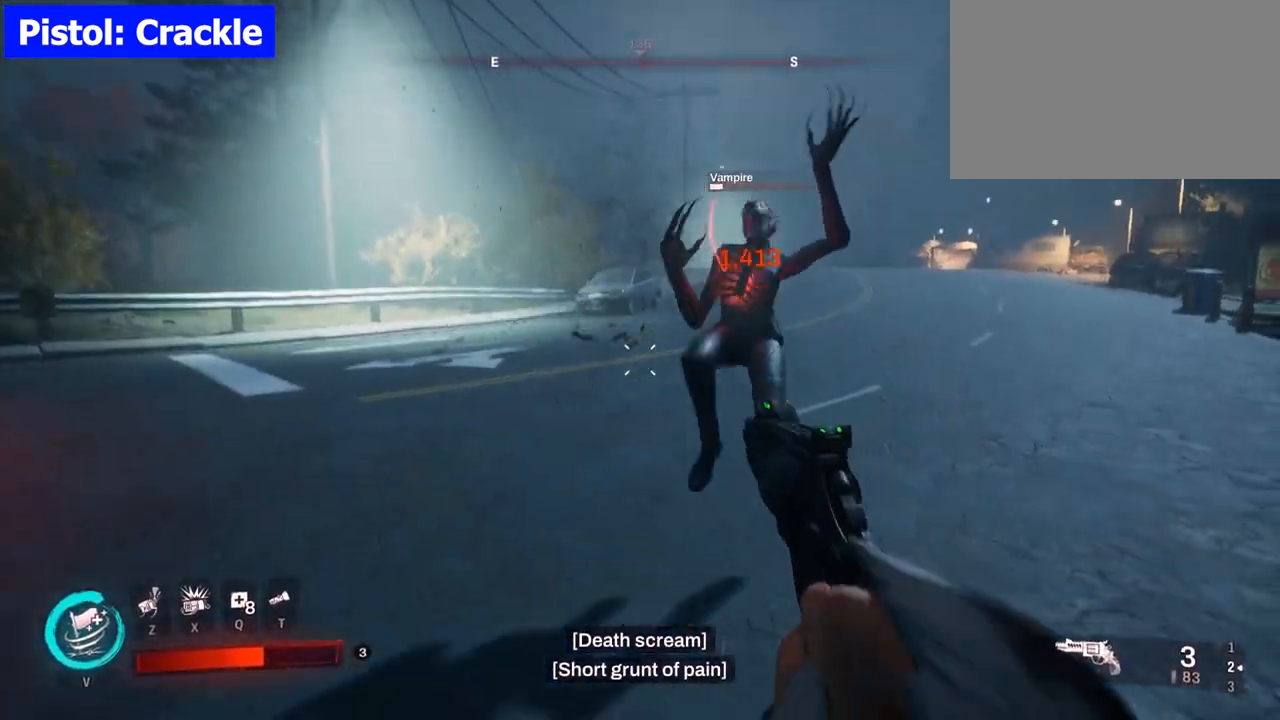
{"keys": ["w"], "mouse": [], "events": [[167, "w", "down"]]}
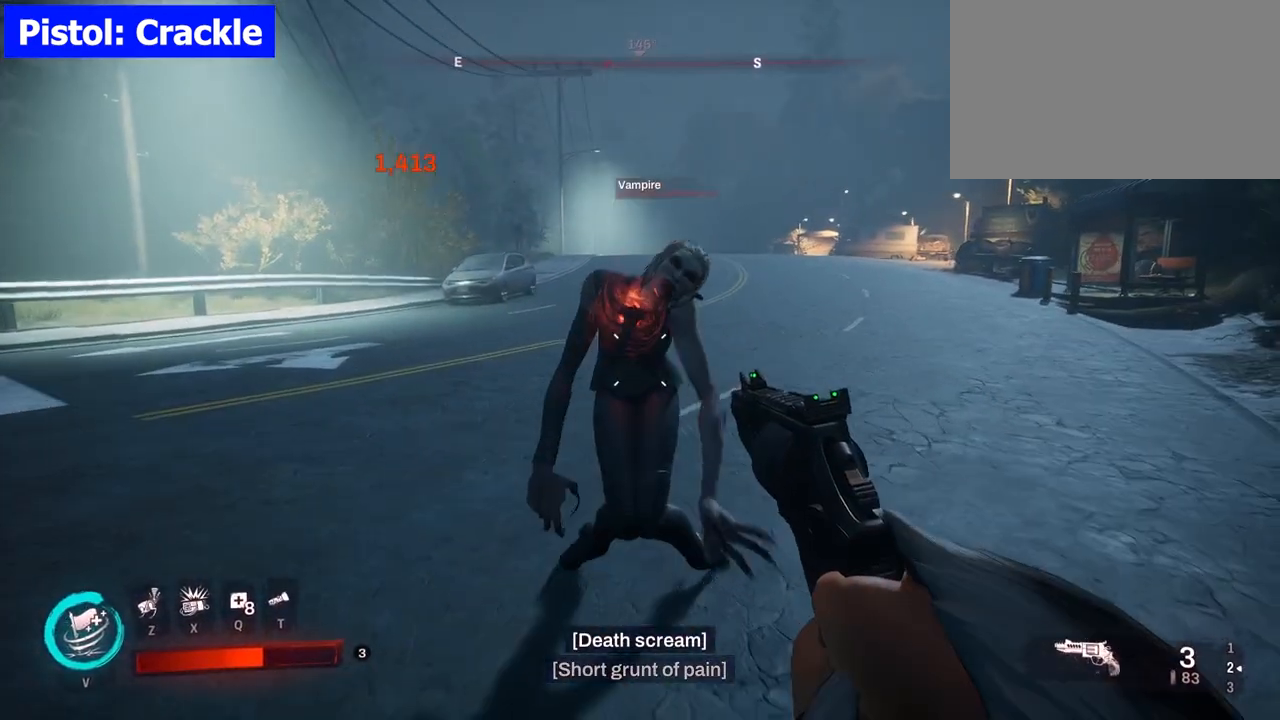
{"keys": [], "mouse": [], "events": [[50, "w", "up"]]}
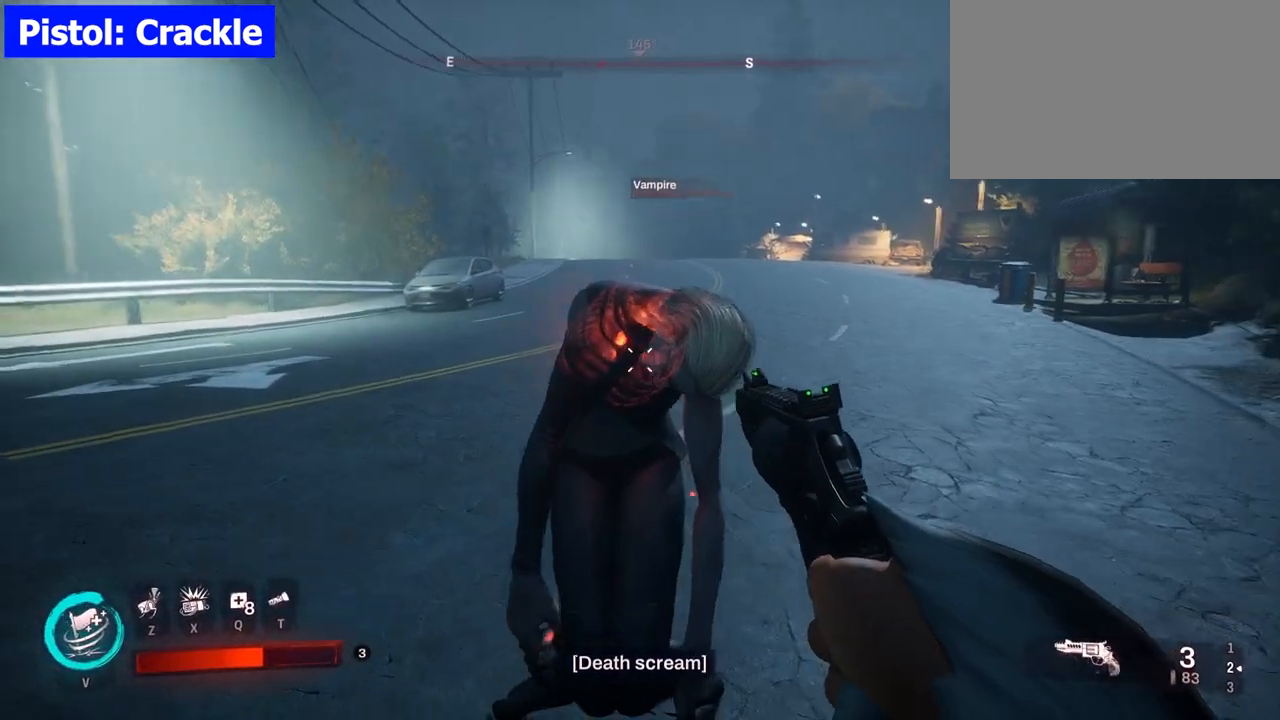
{"keys": [], "mouse": ["left"], "events": [[483, "mouse_left", "down"]]}